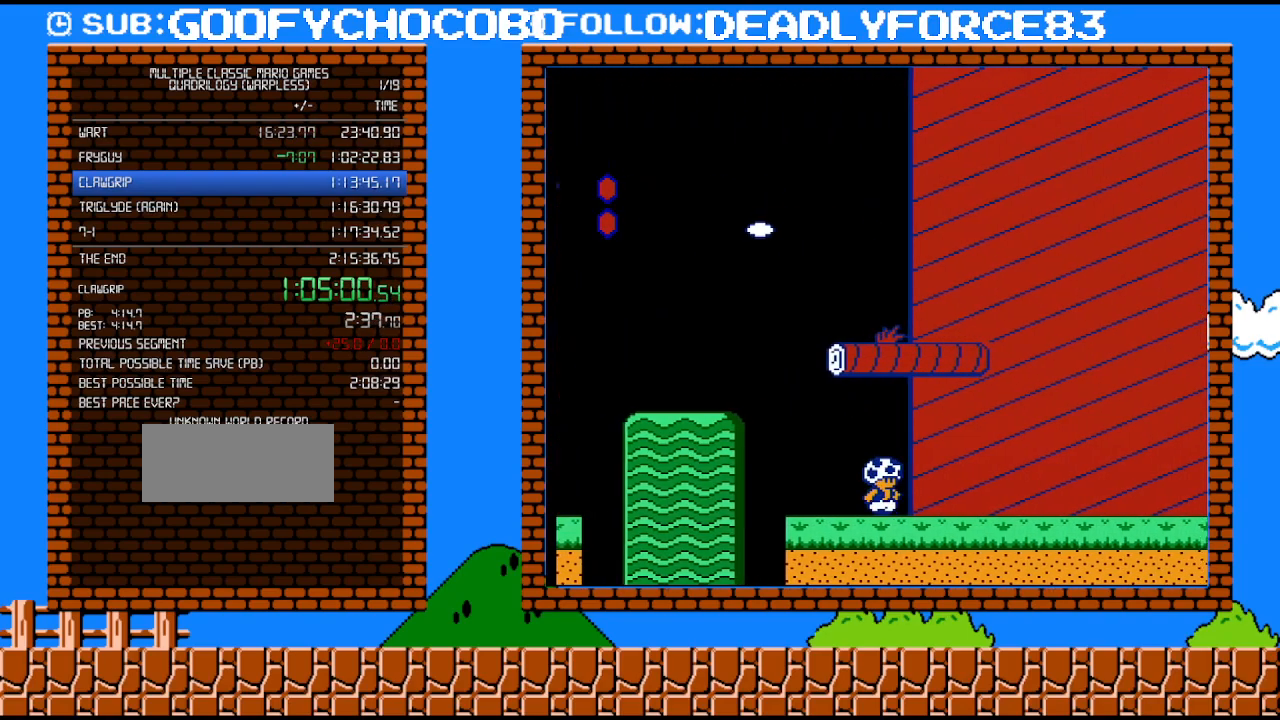
Gameplay with a controller (Nintendo layout); each line is a JSON object with the inputs held at the frame after it. "events" lists button and stick changes between this image and that frame as [ms after this image, input, new state], when the widget could be followed in between. Not read: L3 R3.
{"buttons": ["B", "DPAD_RIGHT"], "events": []}
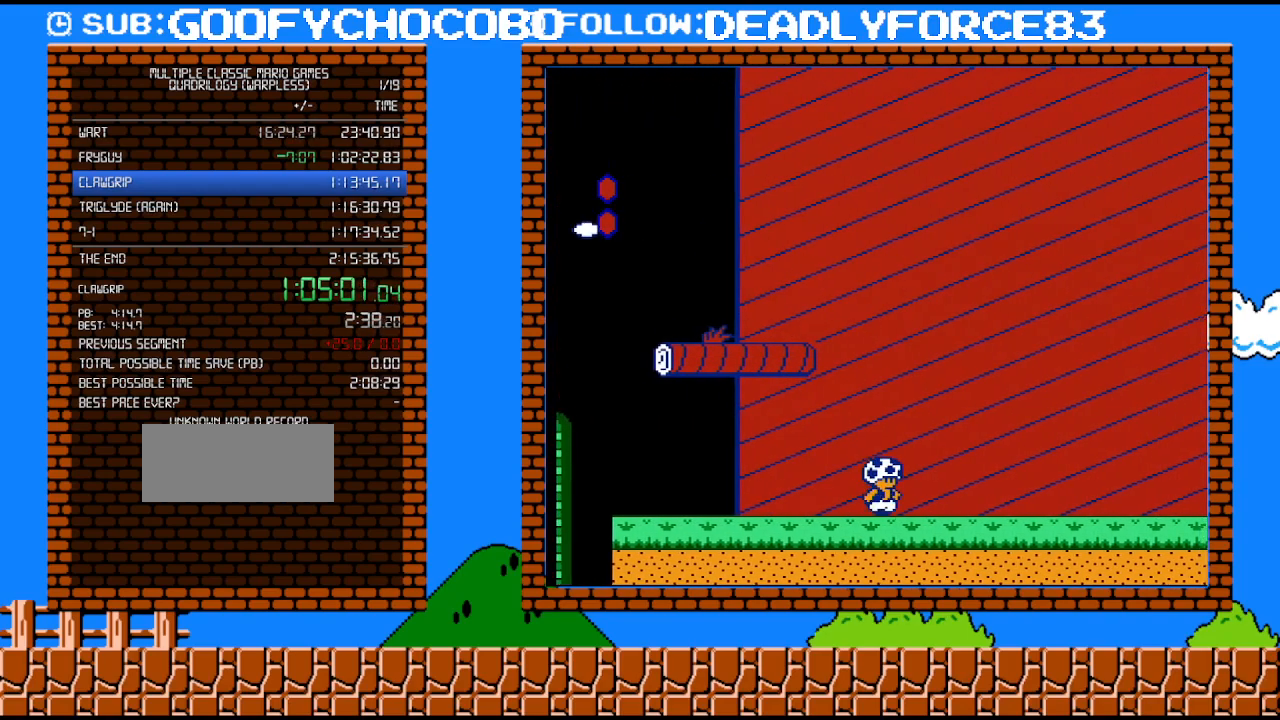
{"buttons": ["B", "DPAD_RIGHT"], "events": []}
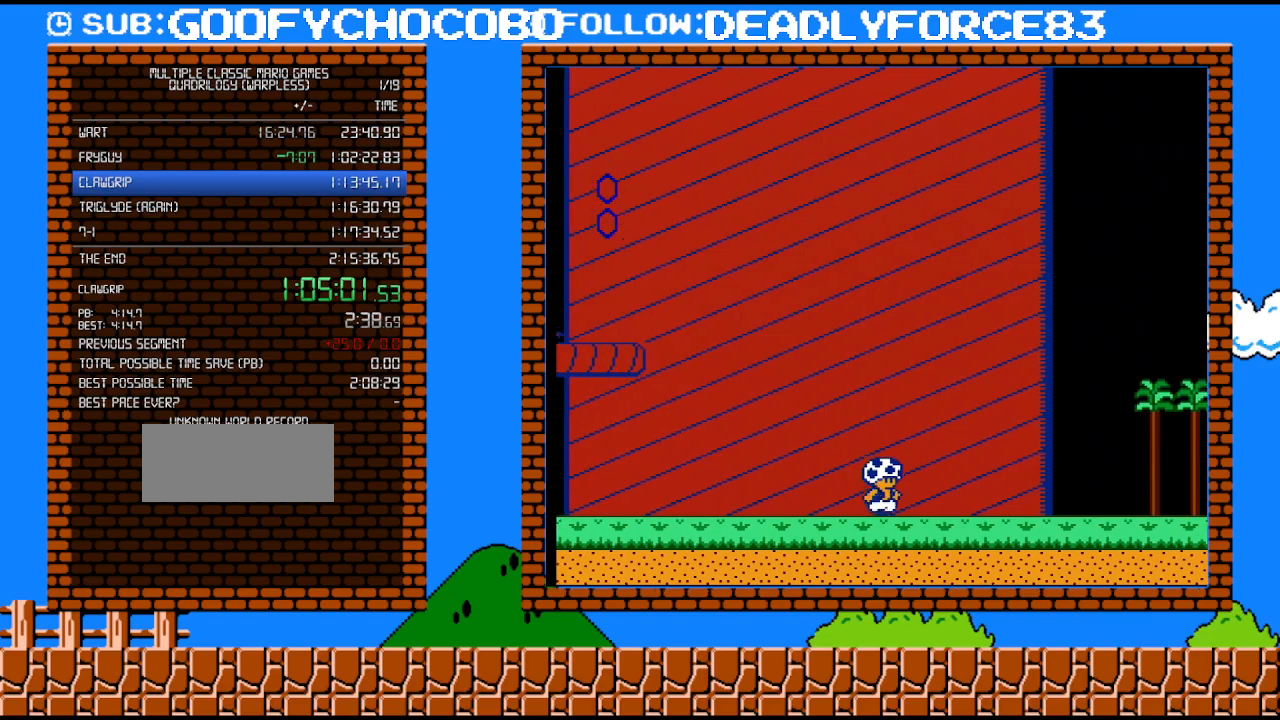
{"buttons": ["B", "DPAD_RIGHT"], "events": []}
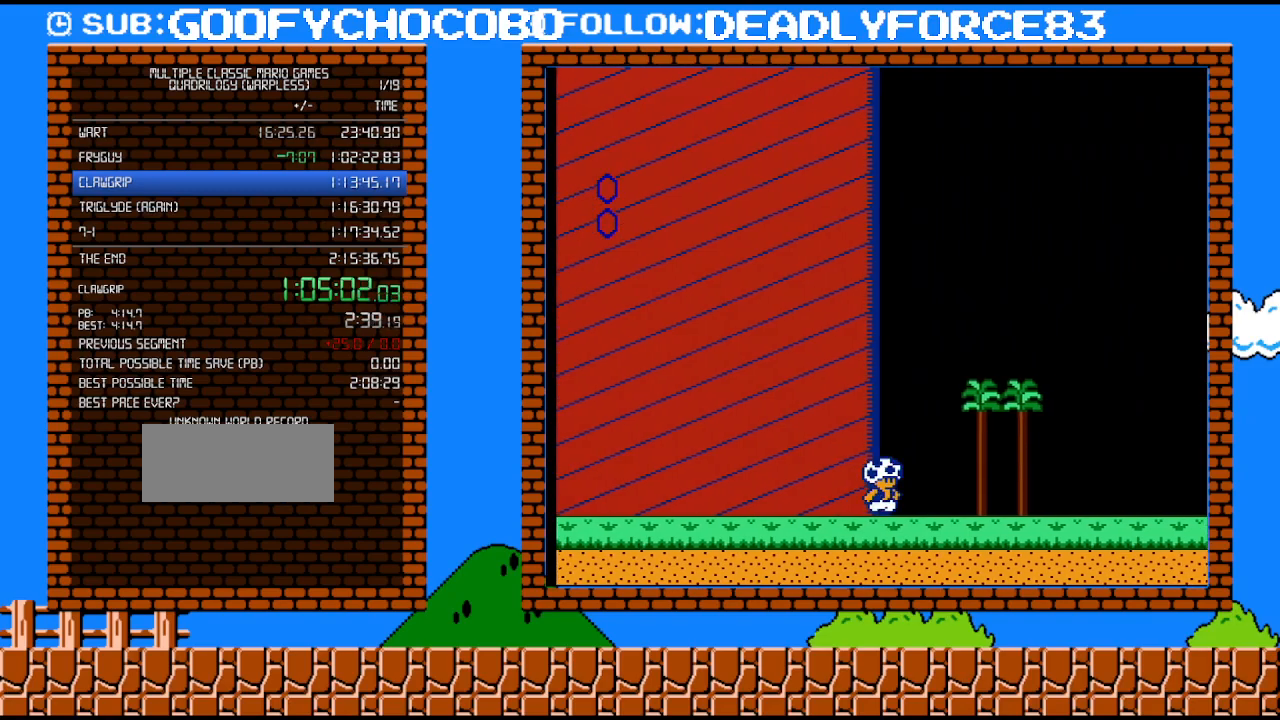
{"buttons": ["B", "DPAD_RIGHT"], "events": []}
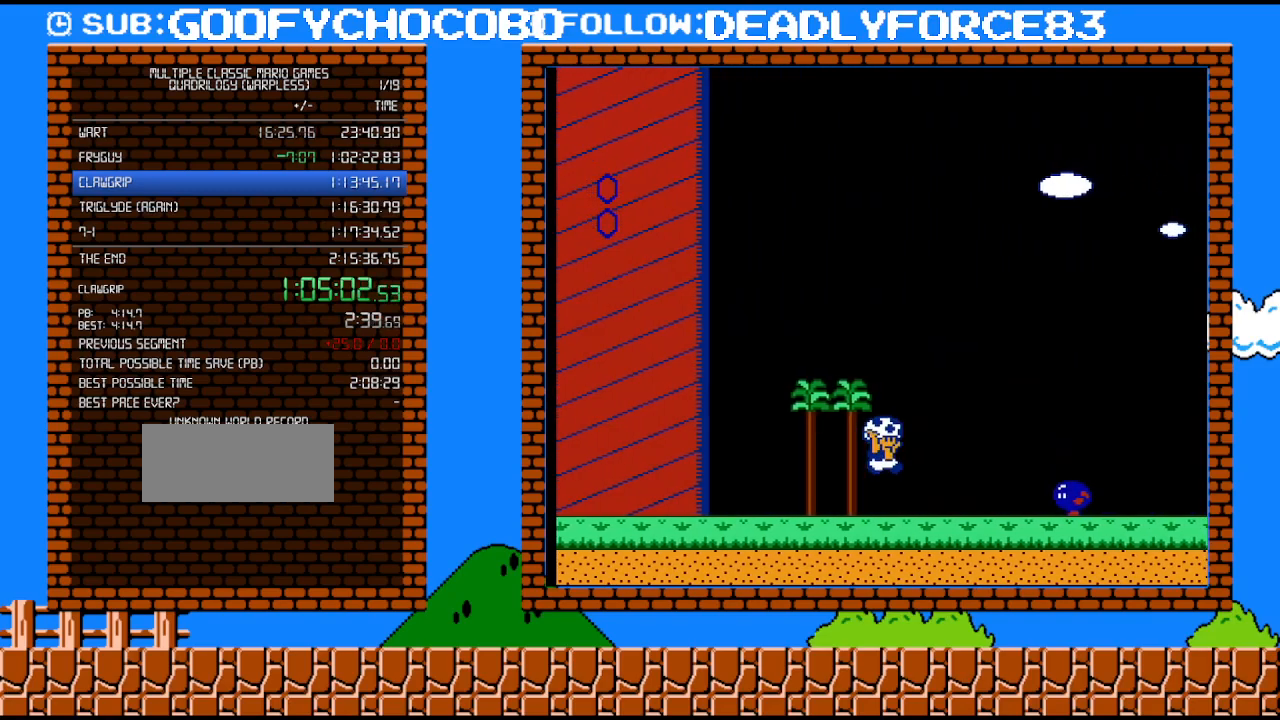
{"buttons": ["DPAD_LEFT"], "events": [[17, "A", "down"], [183, "A", "up"], [367, "DPAD_LEFT", "down"], [367, "DPAD_RIGHT", "up"], [400, "B", "up"]]}
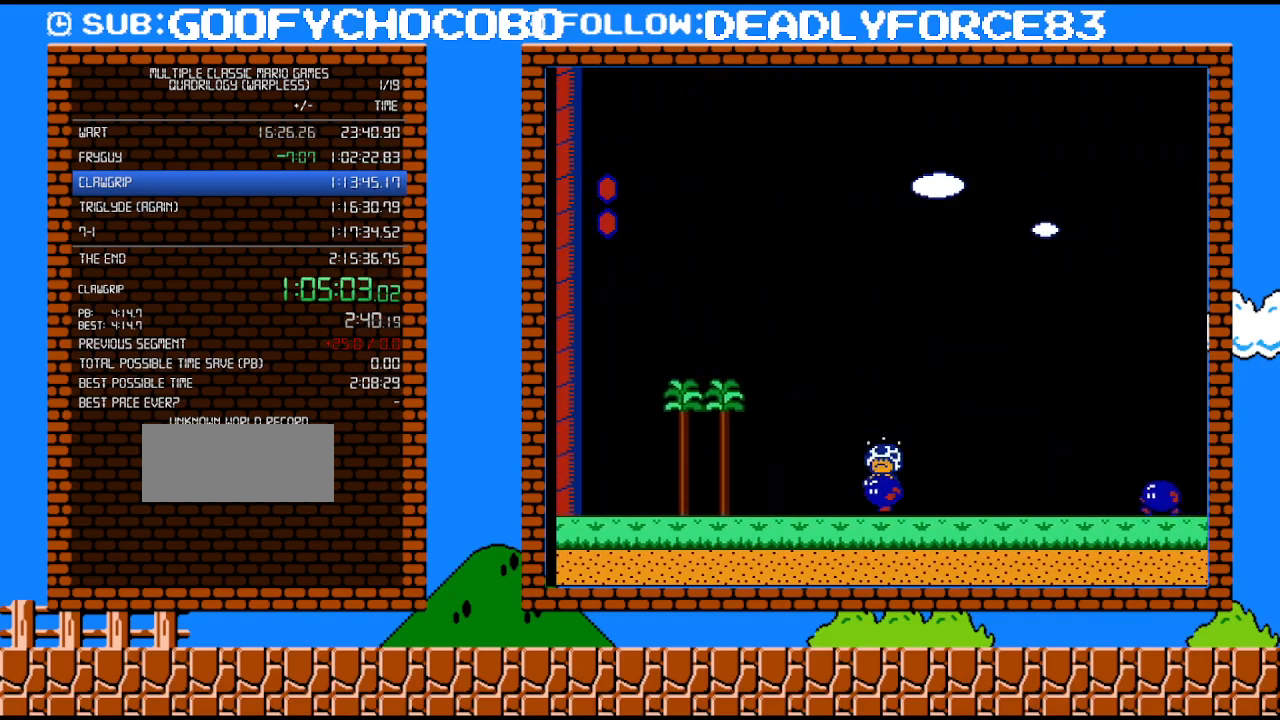
{"buttons": ["B"], "events": [[50, "B", "down"], [83, "DPAD_LEFT", "up"]]}
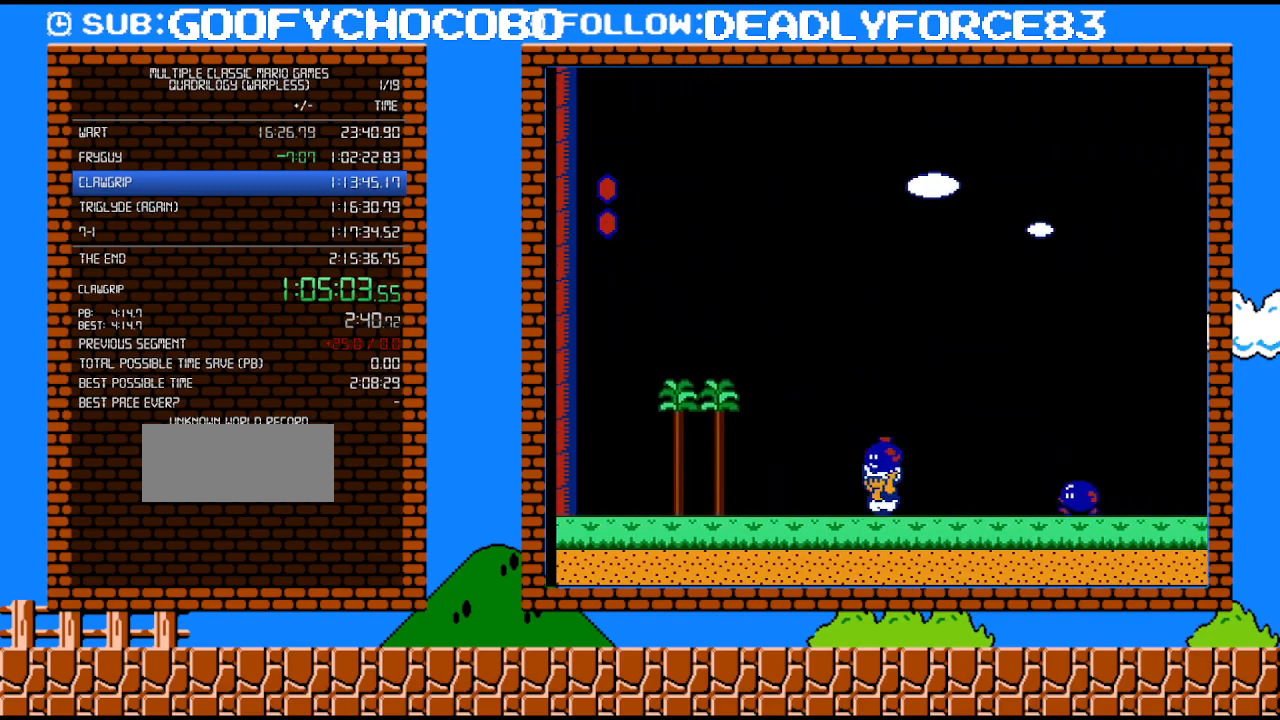
{"buttons": ["B"], "events": []}
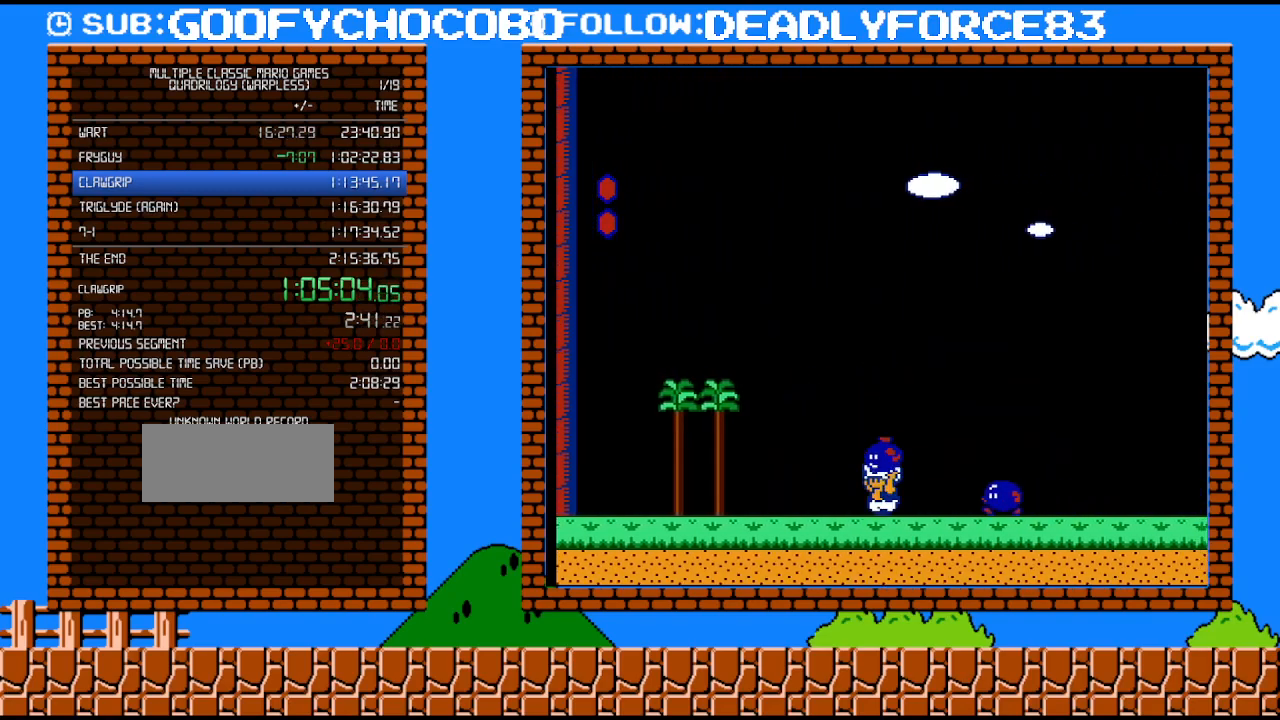
{"buttons": ["B", "DPAD_RIGHT"], "events": [[183, "A", "down"], [183, "DPAD_RIGHT", "down"], [400, "A", "up"]]}
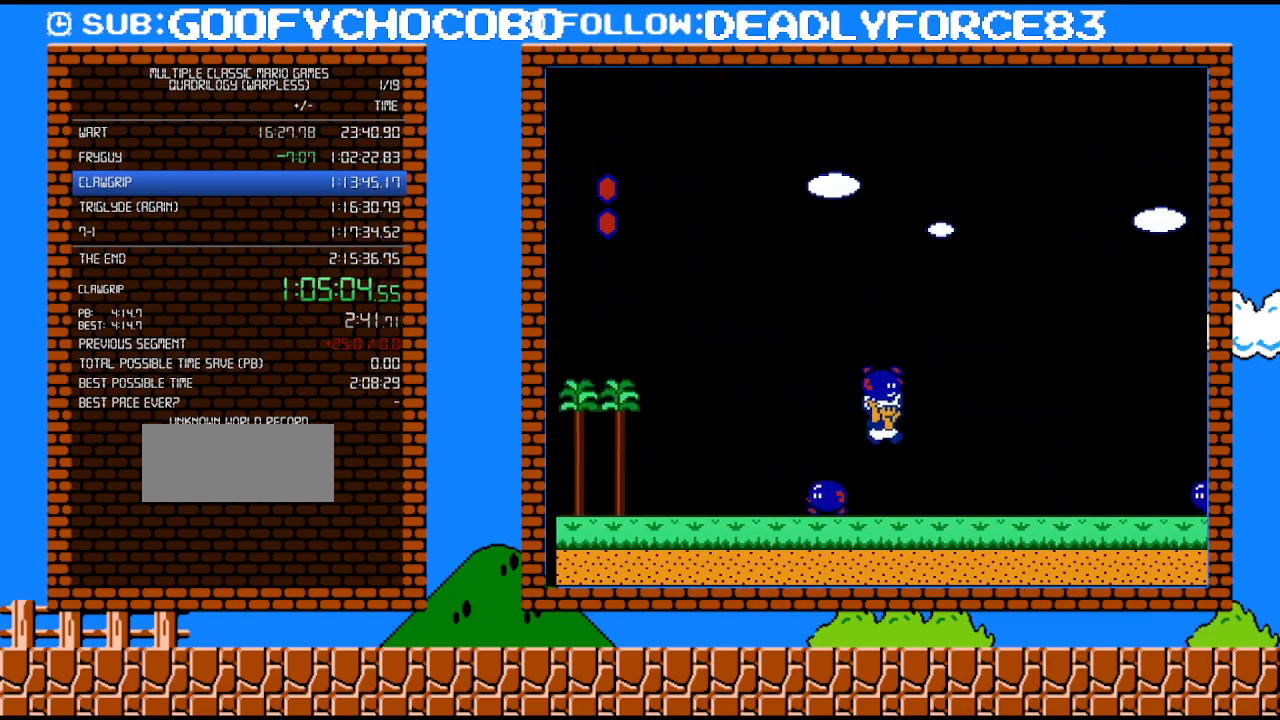
{"buttons": ["B", "DPAD_RIGHT"], "events": [[300, "A", "down"], [450, "A", "up"]]}
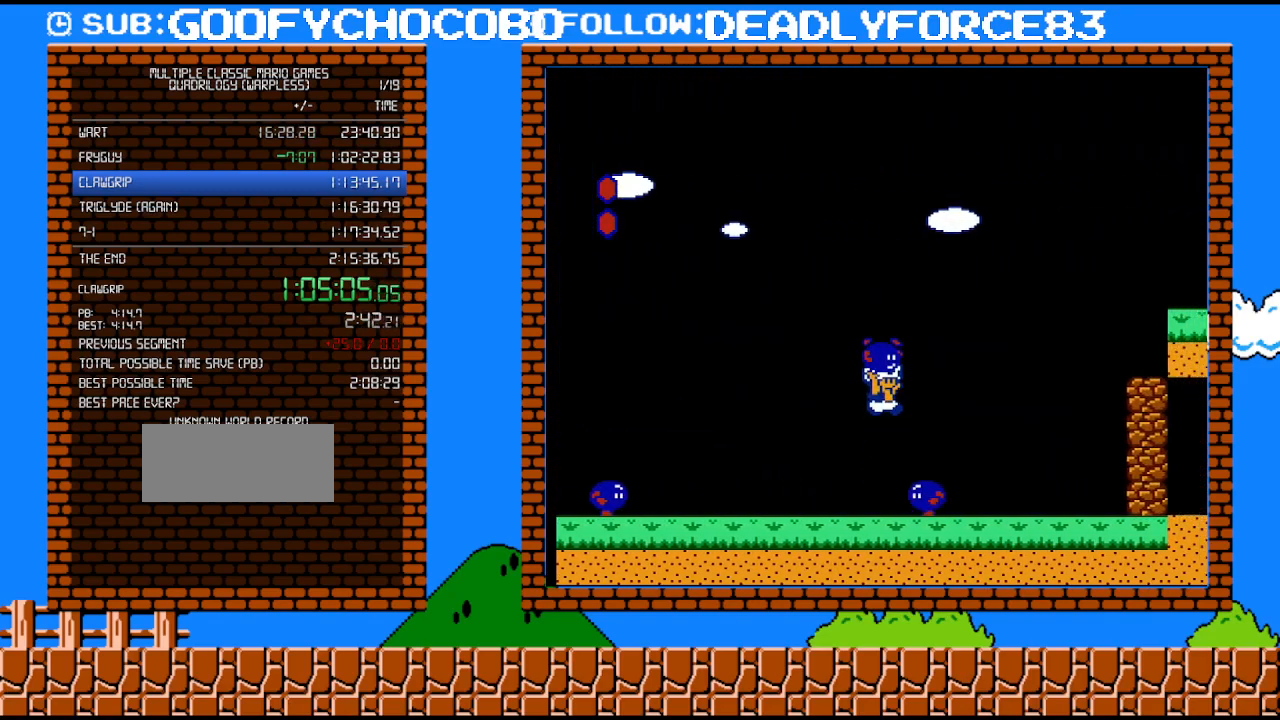
{"buttons": [], "events": [[433, "DPAD_RIGHT", "up"], [467, "B", "up"]]}
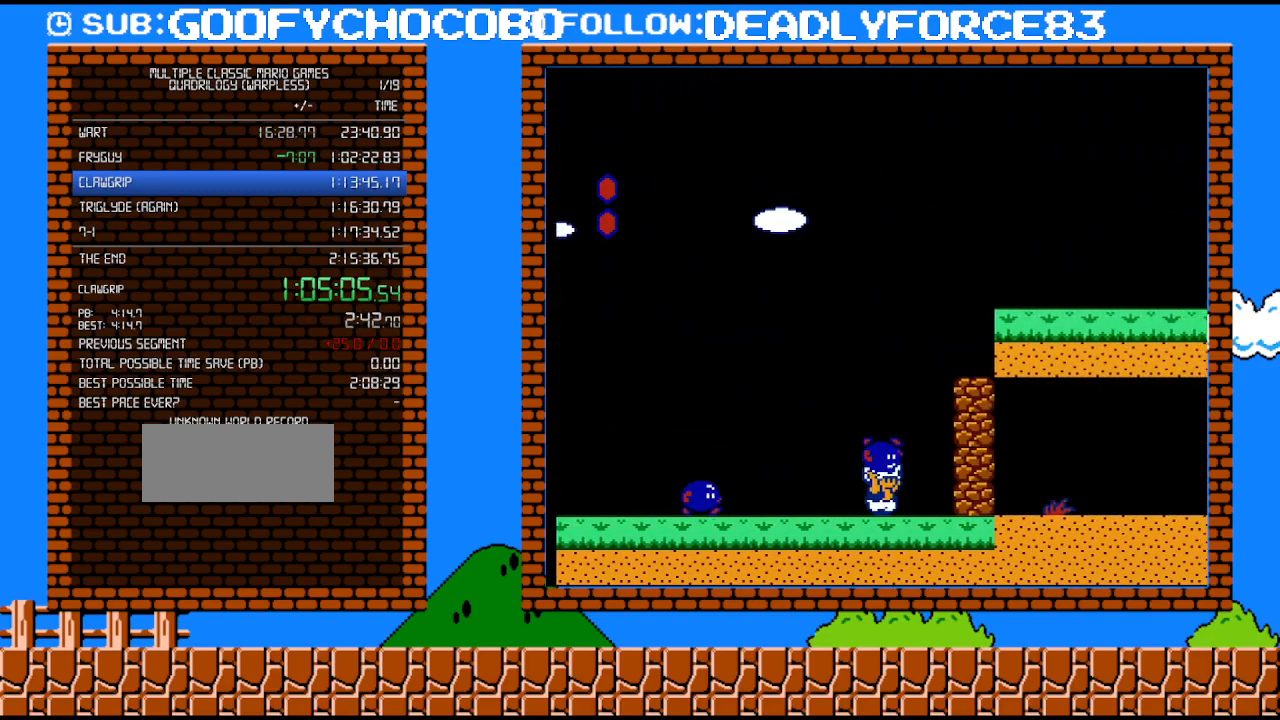
{"buttons": ["A", "B", "DPAD_LEFT"], "events": [[433, "B", "down"], [467, "A", "down"], [483, "DPAD_LEFT", "down"]]}
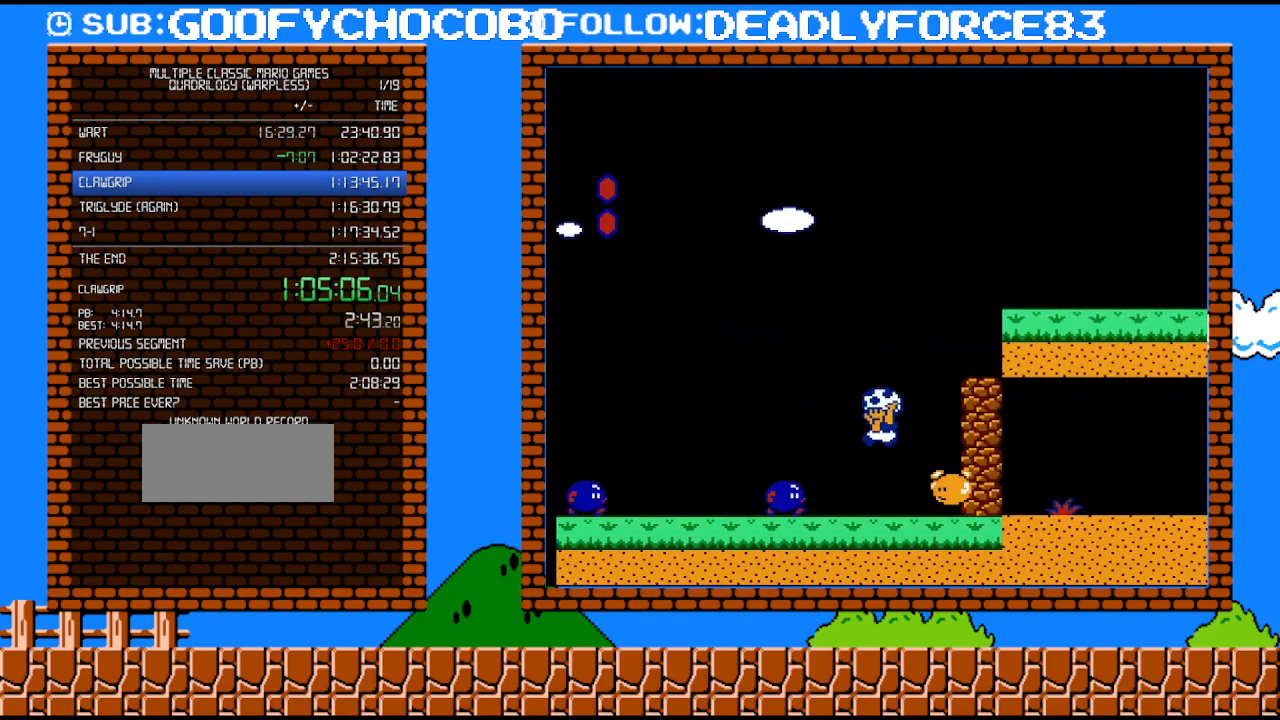
{"buttons": ["B"], "events": [[150, "A", "up"], [183, "B", "up"], [217, "DPAD_LEFT", "up"], [233, "DPAD_DOWN", "down"], [233, "DPAD_RIGHT", "down"], [267, "DPAD_DOWN", "up"], [400, "DPAD_RIGHT", "up"], [483, "B", "down"]]}
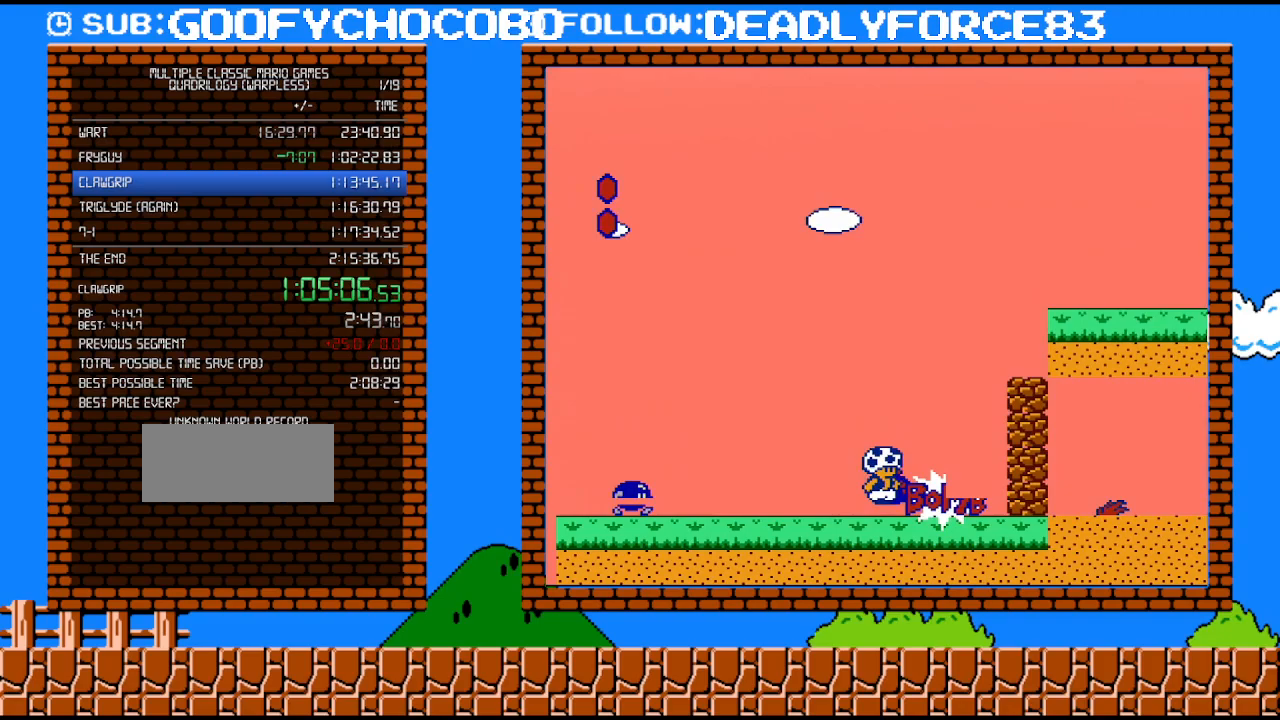
{"buttons": ["B"], "events": [[117, "DPAD_LEFT", "down"], [267, "DPAD_LEFT", "up"]]}
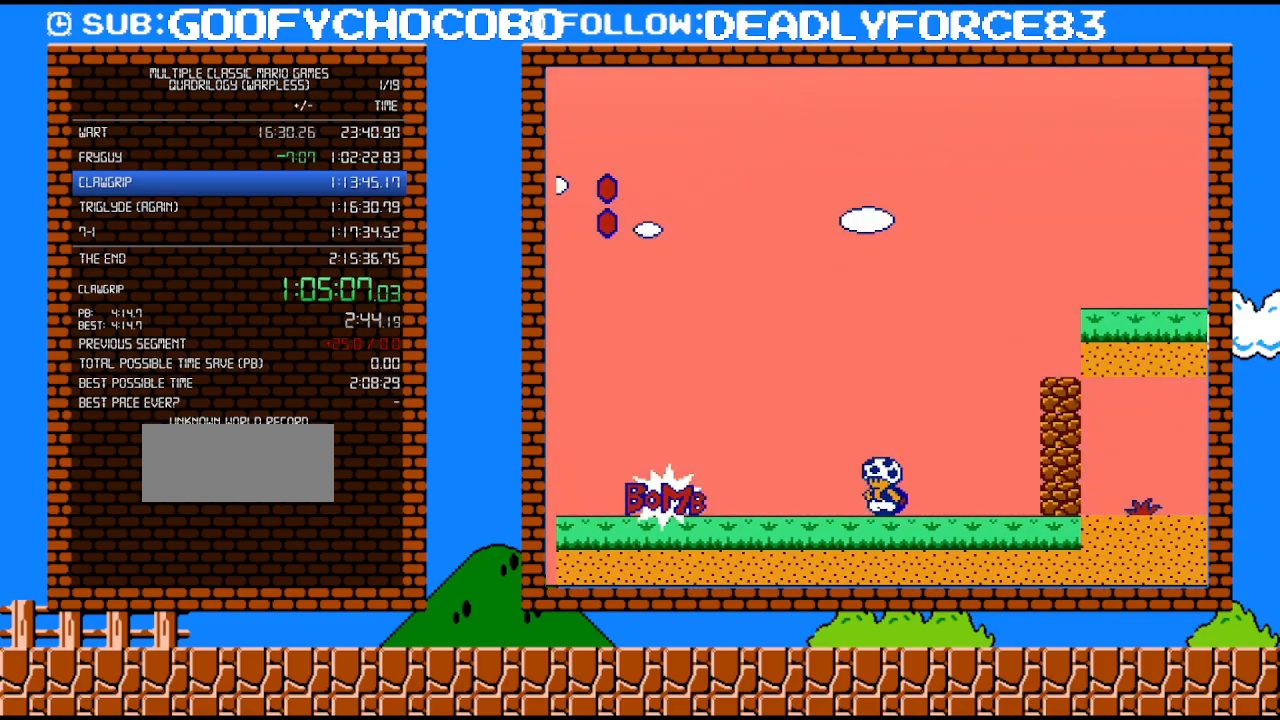
{"buttons": ["B", "DPAD_RIGHT"], "events": [[483, "DPAD_RIGHT", "down"]]}
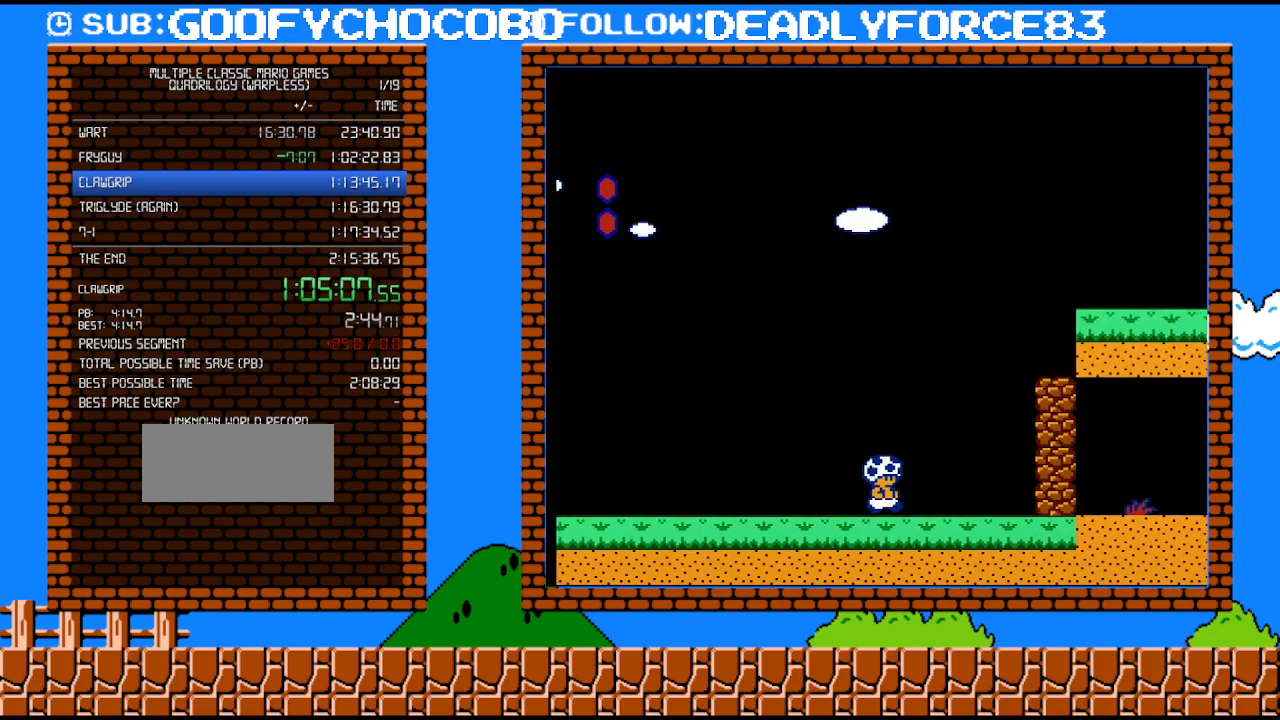
{"buttons": ["B", "DPAD_LEFT"], "events": [[333, "DPAD_RIGHT", "up"], [367, "DPAD_LEFT", "down"]]}
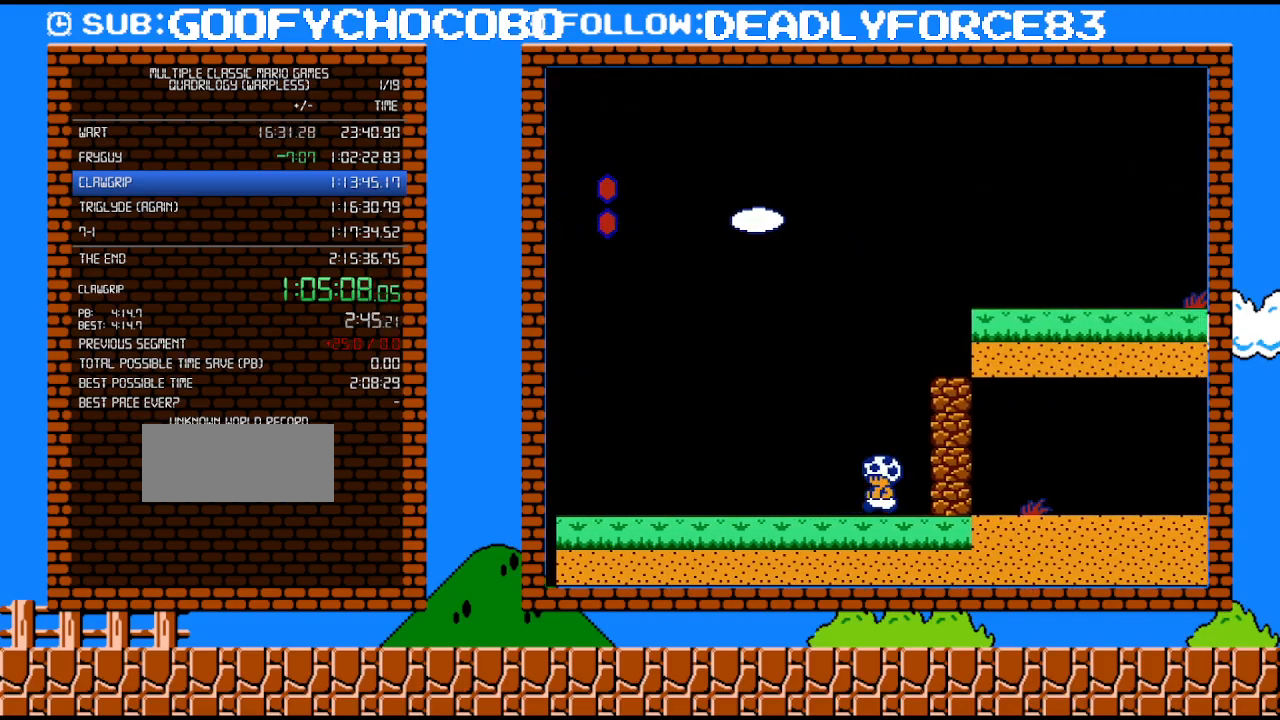
{"buttons": ["B", "DPAD_LEFT"], "events": []}
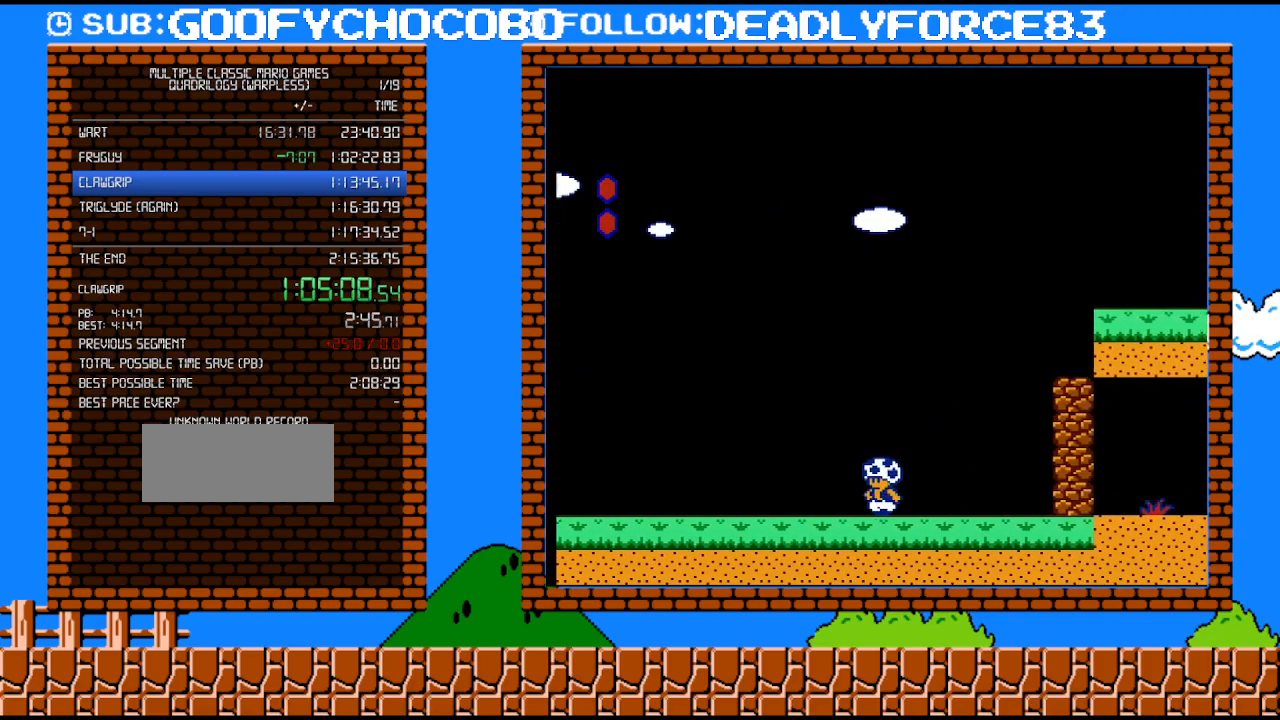
{"buttons": ["B", "DPAD_RIGHT"], "events": [[300, "DPAD_LEFT", "up"], [367, "DPAD_UP", "down"], [400, "DPAD_RIGHT", "down"], [400, "DPAD_UP", "up"]]}
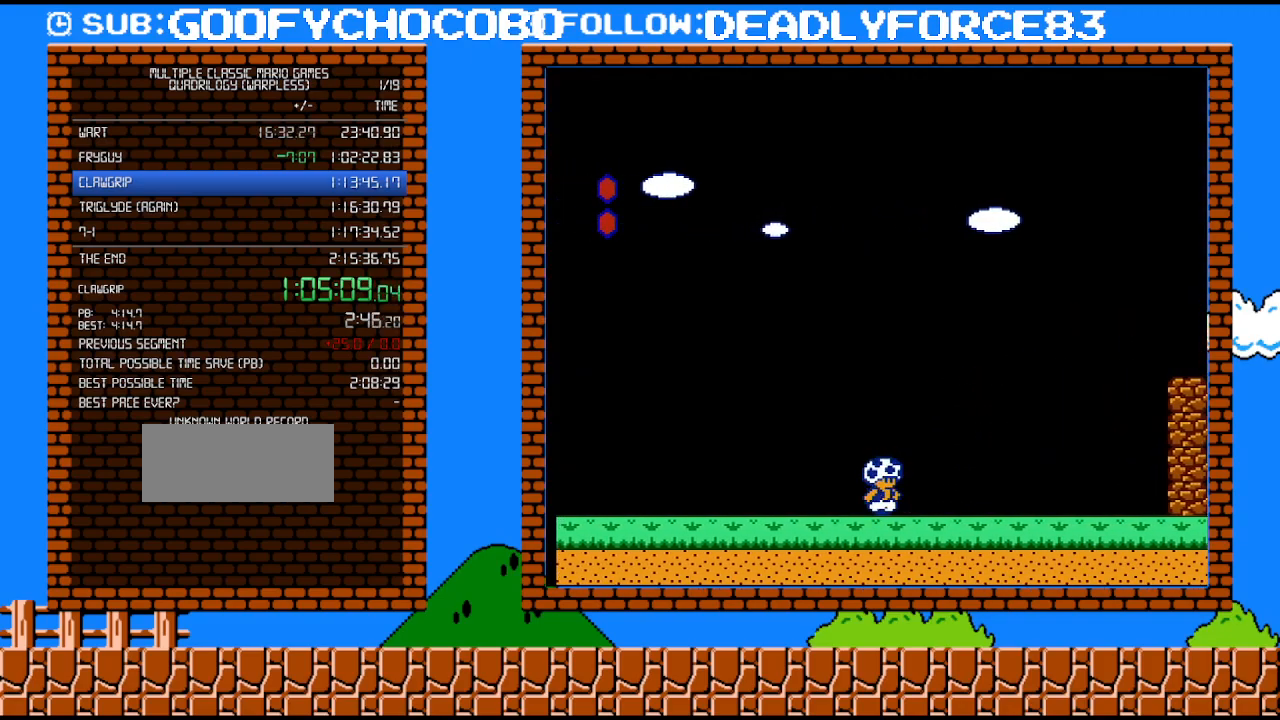
{"buttons": ["B", "DPAD_RIGHT"], "events": []}
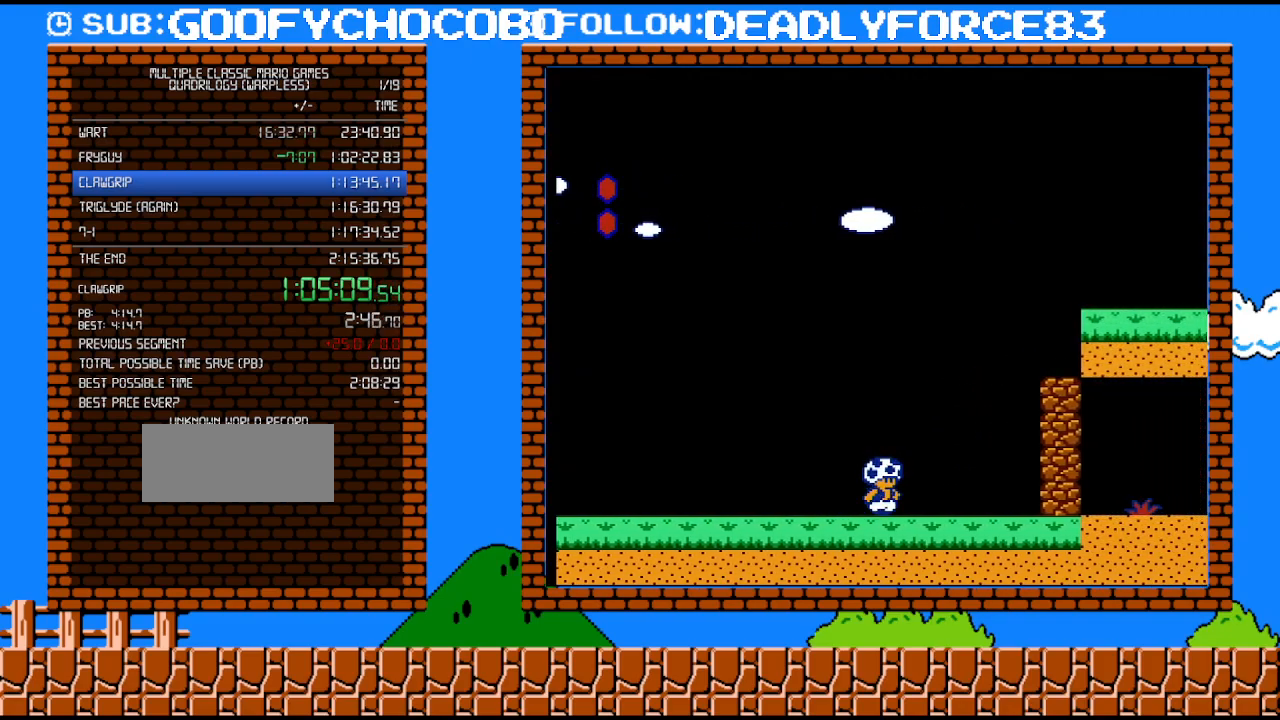
{"buttons": ["B", "DPAD_LEFT"], "events": [[467, "DPAD_RIGHT", "up"], [467, "DPAD_UP", "down"], [483, "DPAD_LEFT", "down"], [483, "DPAD_UP", "up"]]}
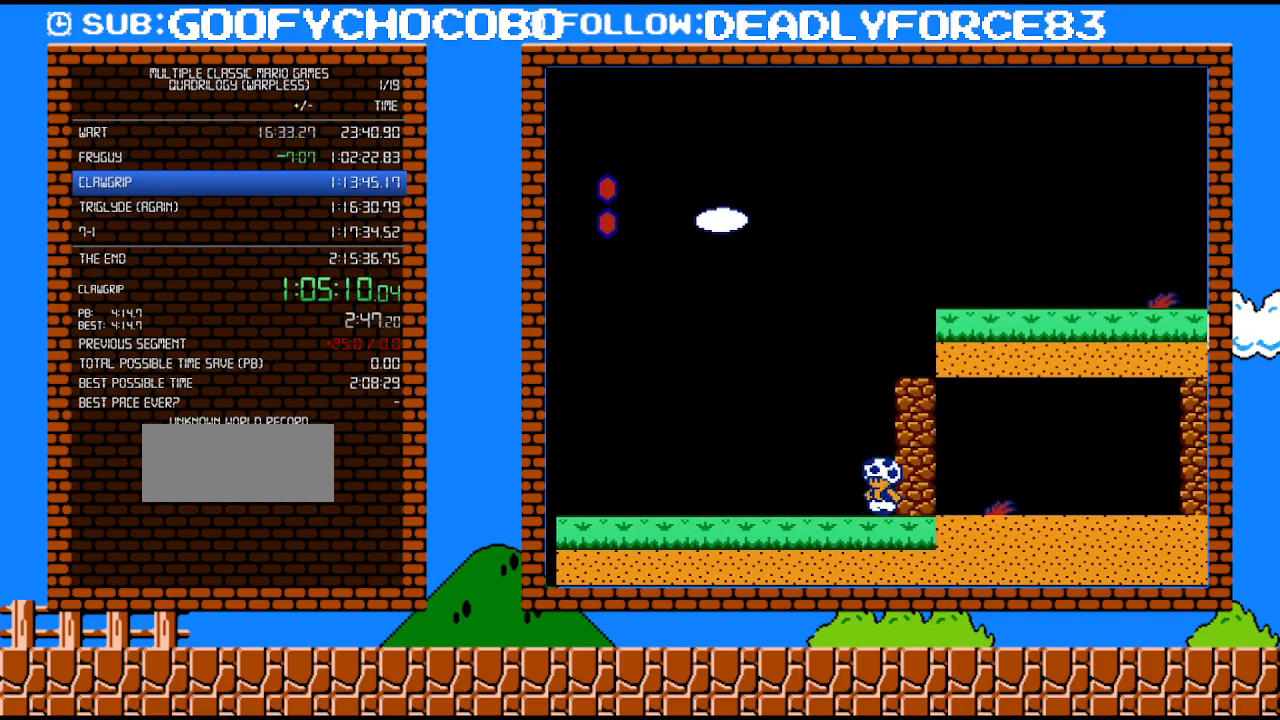
{"buttons": ["B", "DPAD_LEFT"], "events": []}
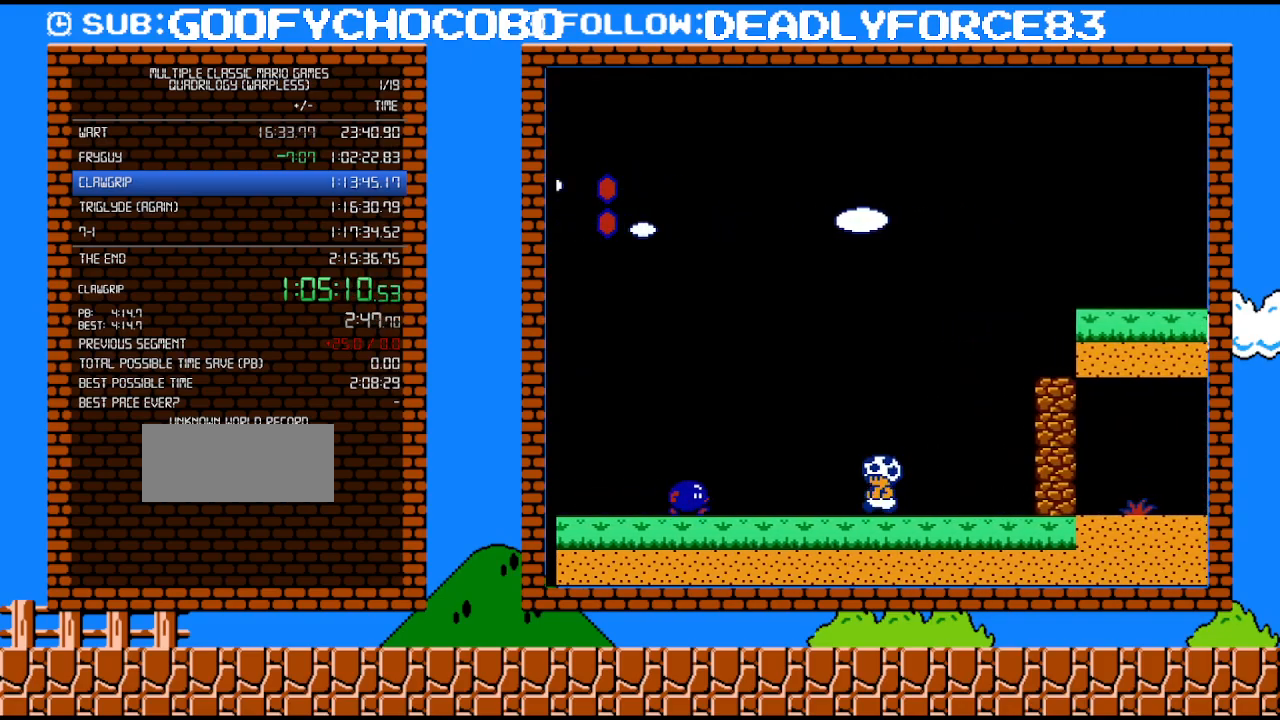
{"buttons": ["A", "DPAD_LEFT"], "events": [[83, "DPAD_LEFT", "up"], [83, "DPAD_UP", "down"], [117, "DPAD_UP", "up"], [183, "B", "up"], [400, "A", "down"], [483, "DPAD_LEFT", "down"]]}
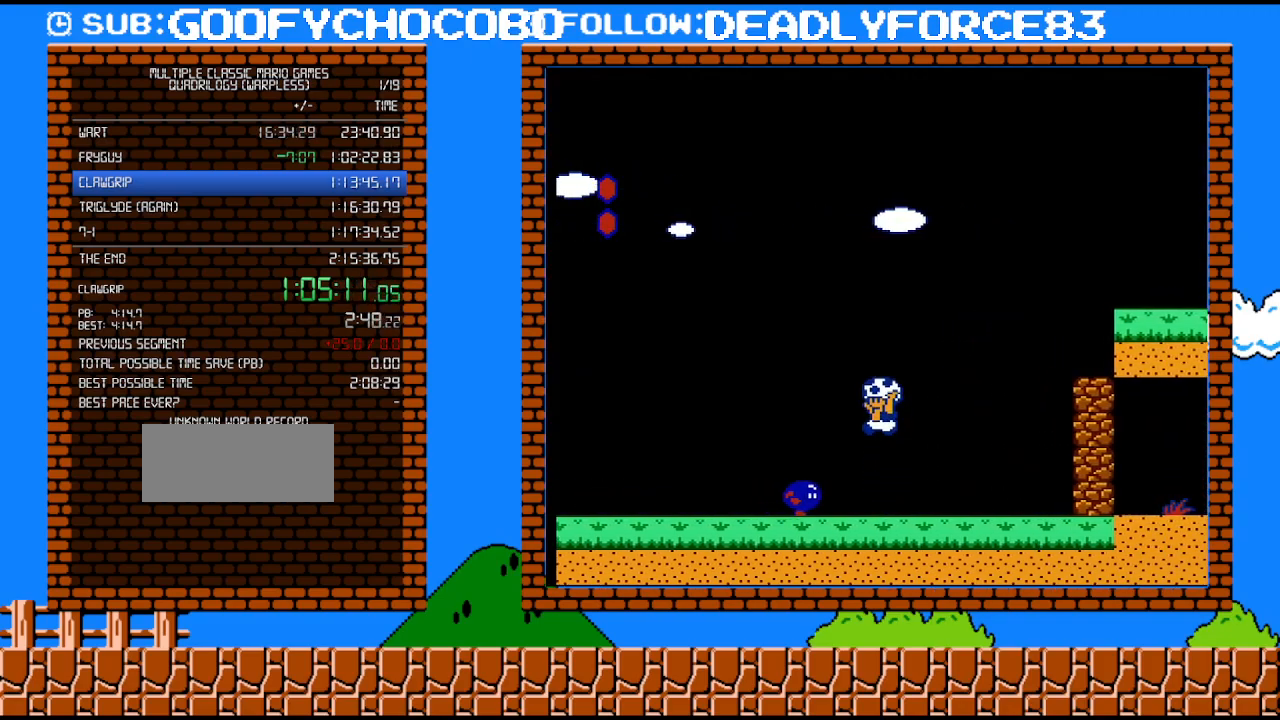
{"buttons": ["B", "DPAD_RIGHT"], "events": [[33, "A", "up"], [150, "DPAD_LEFT", "up"], [150, "DPAD_UP", "down"], [183, "DPAD_UP", "up"], [217, "DPAD_RIGHT", "down"], [267, "DPAD_RIGHT", "up"], [333, "B", "down"], [400, "DPAD_RIGHT", "down"]]}
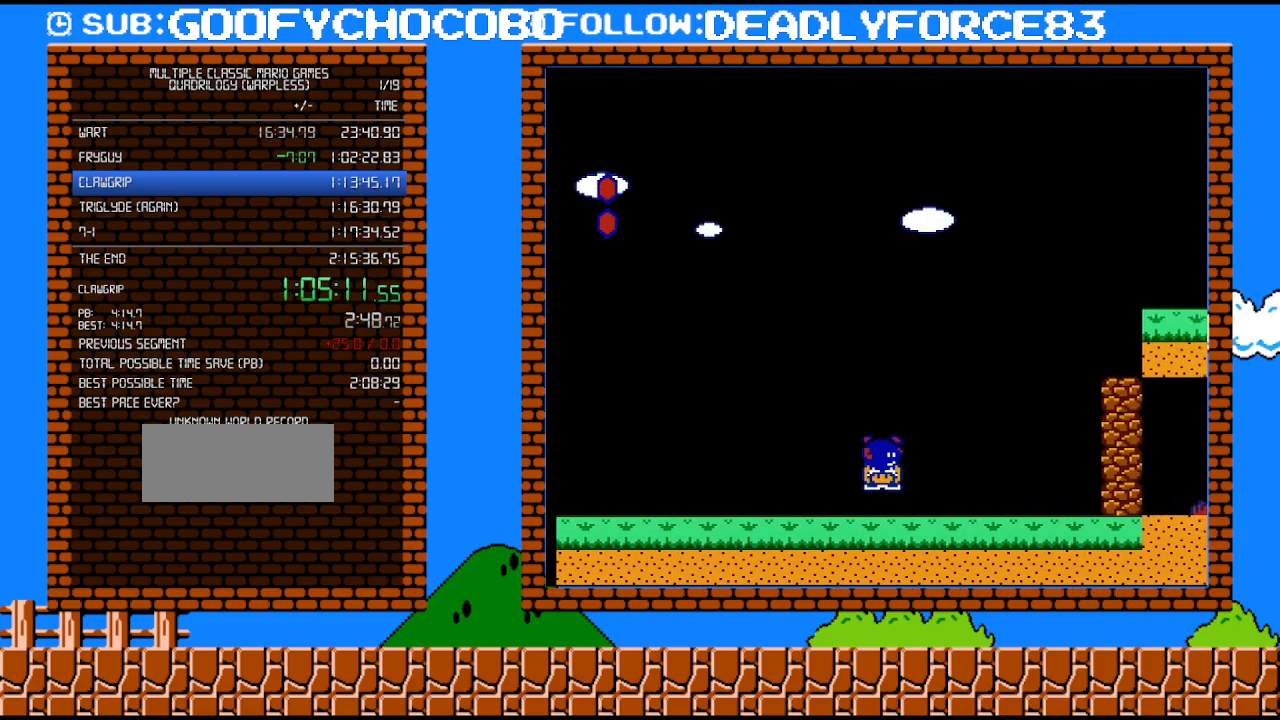
{"buttons": ["DPAD_RIGHT"], "events": [[467, "B", "up"]]}
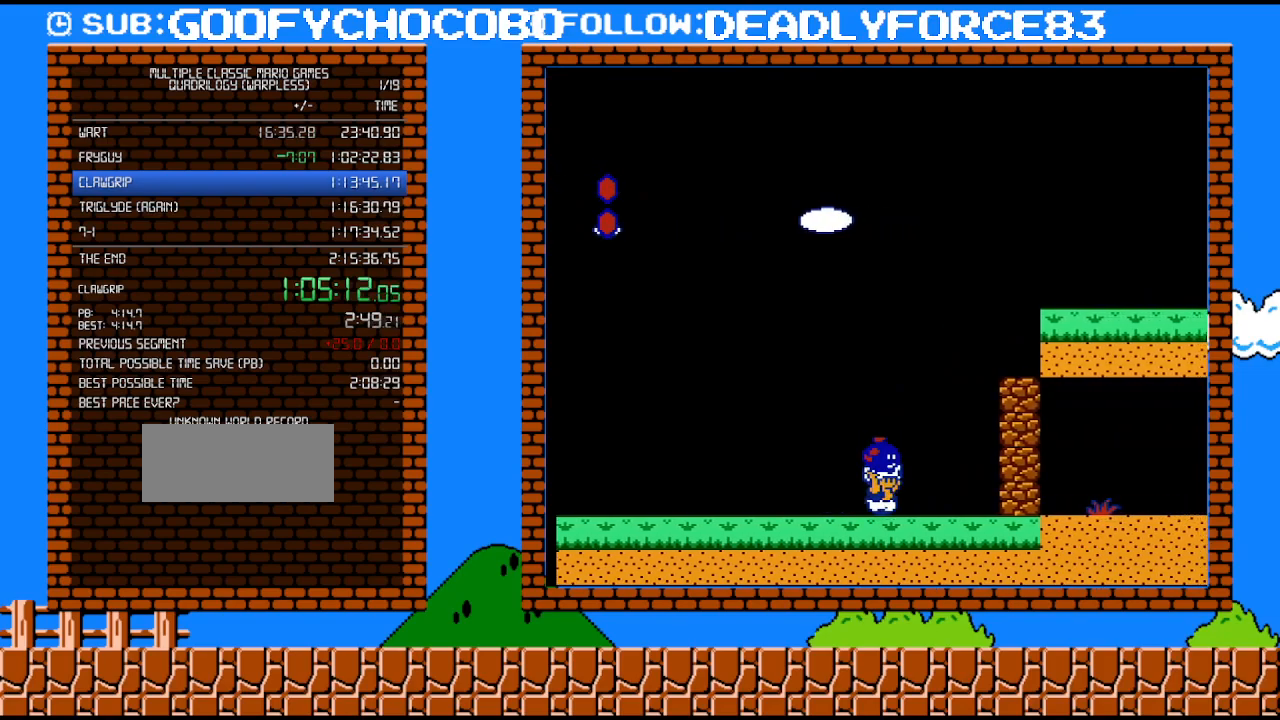
{"buttons": [], "events": [[50, "DPAD_RIGHT", "up"], [233, "DPAD_RIGHT", "down"], [400, "DPAD_RIGHT", "up"]]}
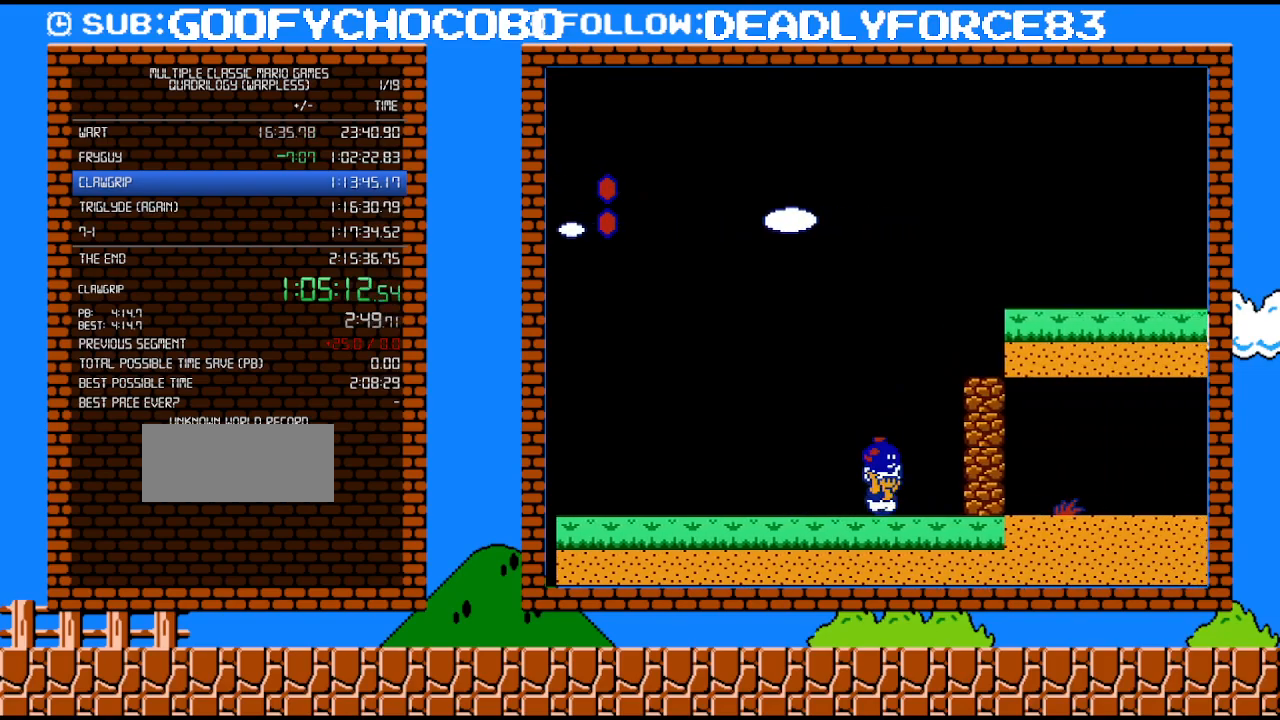
{"buttons": ["DPAD_RIGHT"], "events": [[117, "DPAD_RIGHT", "down"], [183, "DPAD_RIGHT", "up"], [400, "DPAD_RIGHT", "down"]]}
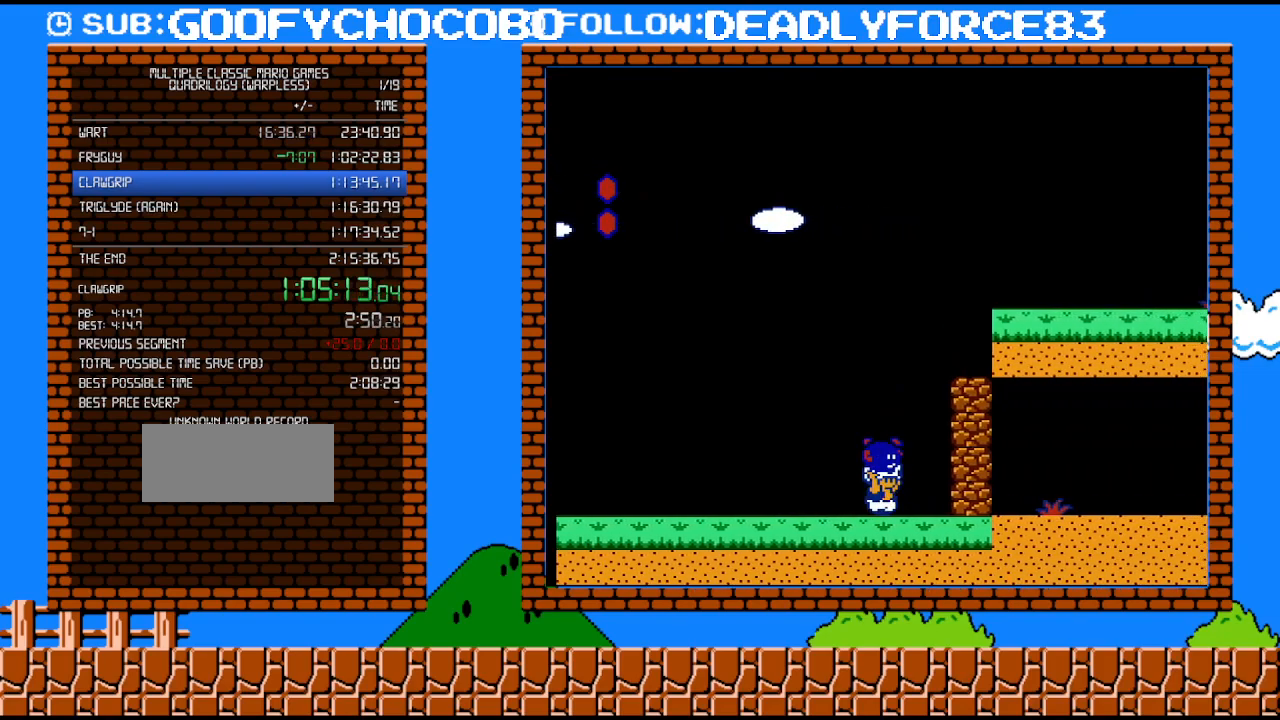
{"buttons": [], "events": [[33, "DPAD_RIGHT", "up"]]}
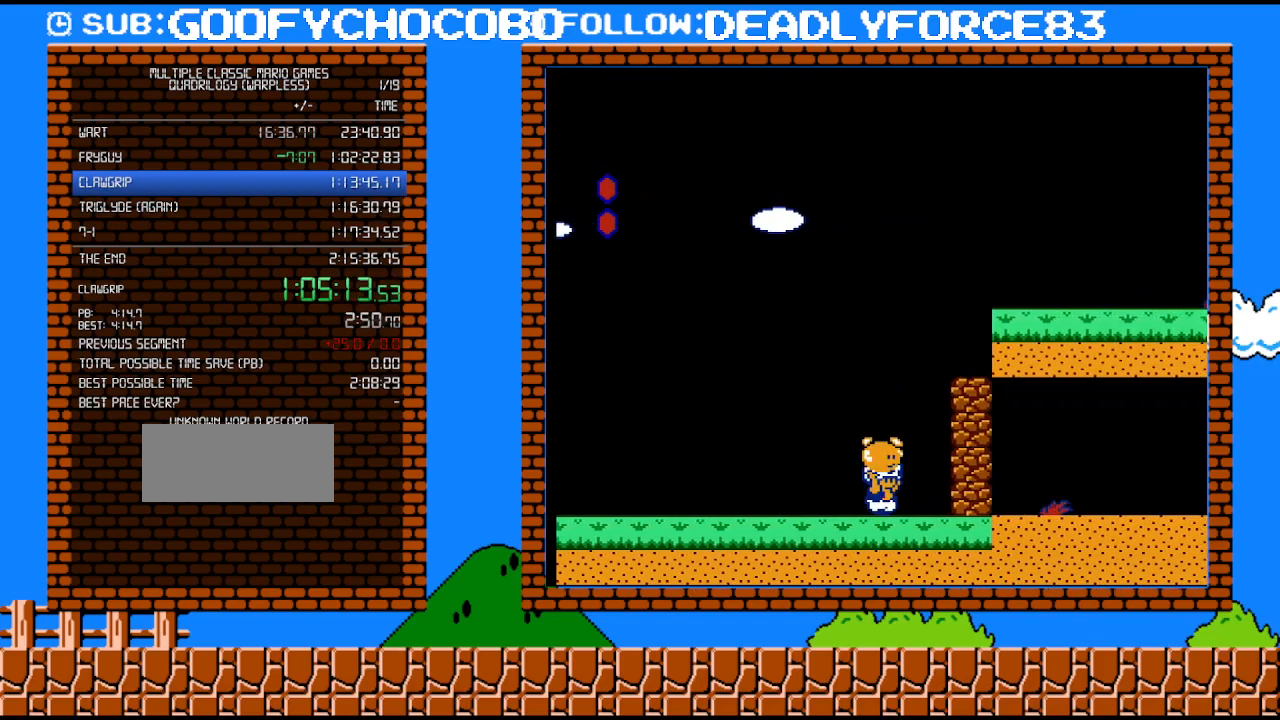
{"buttons": [], "events": []}
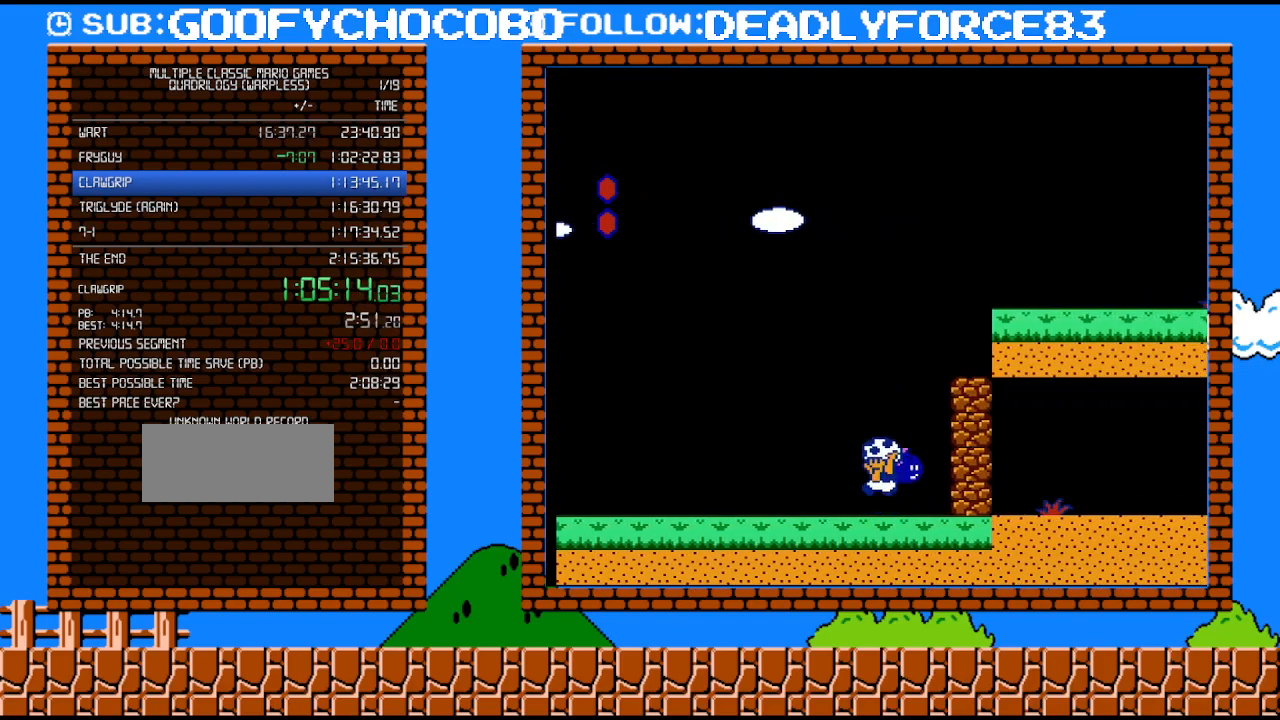
{"buttons": ["B", "DPAD_RIGHT"], "events": [[17, "B", "down"], [50, "A", "down"], [50, "DPAD_LEFT", "down"], [267, "DPAD_LEFT", "up"], [333, "DPAD_RIGHT", "down"], [400, "A", "up"]]}
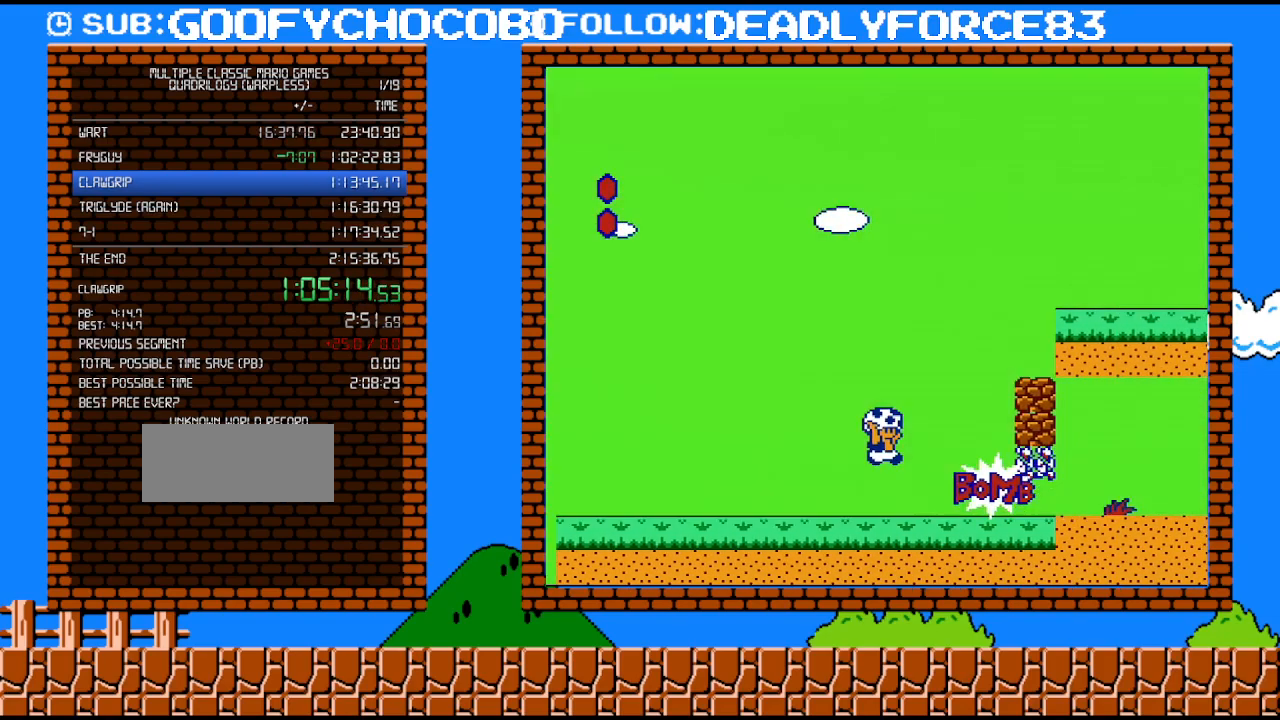
{"buttons": ["B", "DPAD_RIGHT"], "events": [[83, "DPAD_RIGHT", "up"], [183, "DPAD_RIGHT", "down"]]}
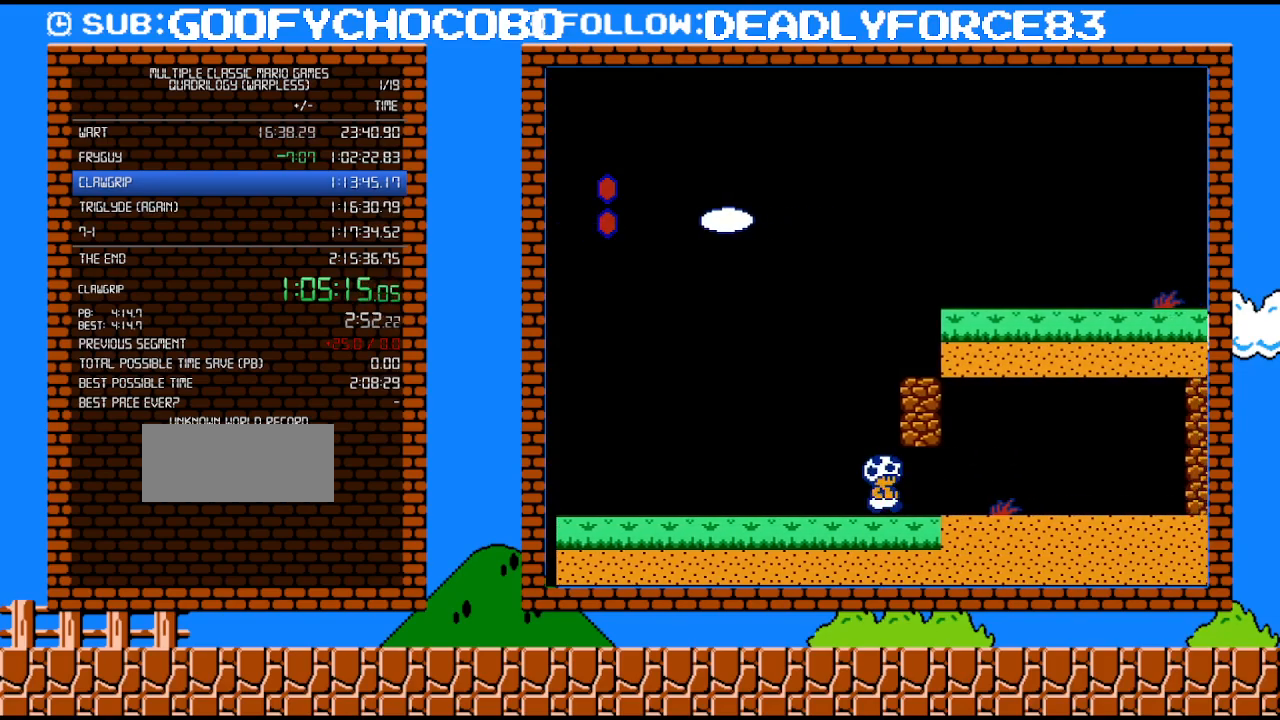
{"buttons": ["B"], "events": [[367, "B", "up"], [400, "DPAD_RIGHT", "up"], [467, "B", "down"]]}
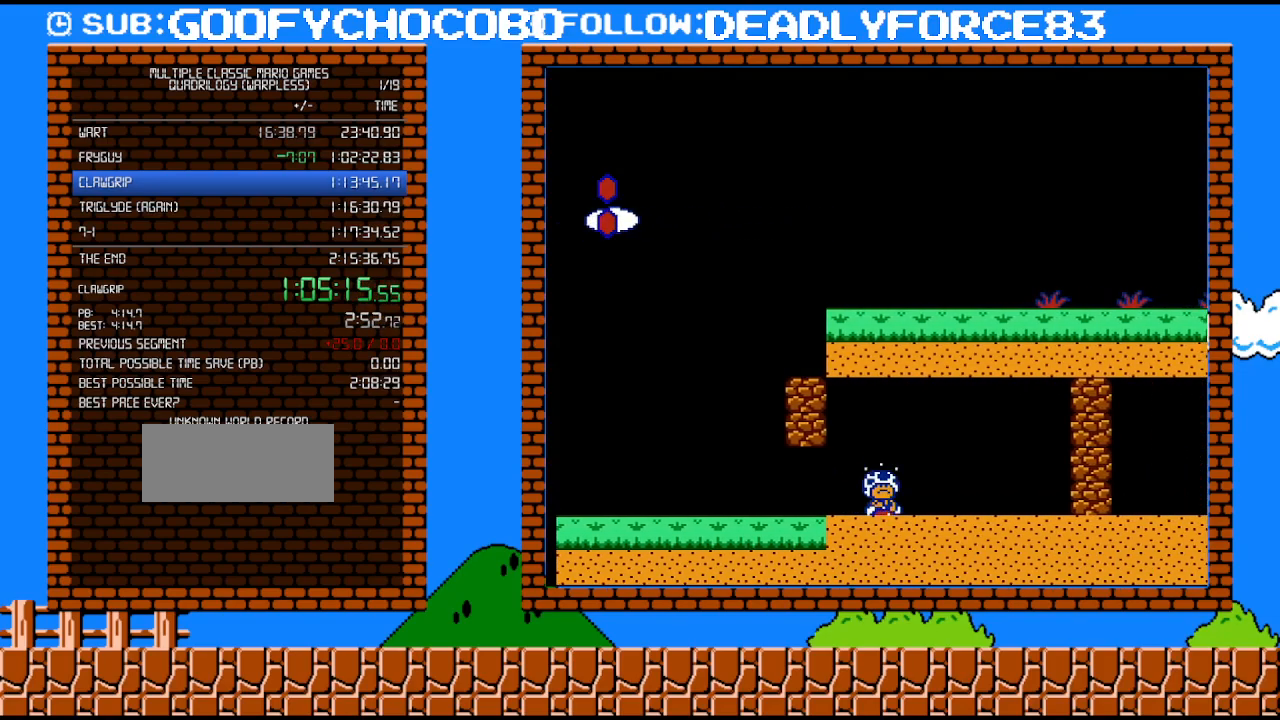
{"buttons": [], "events": [[217, "B", "up"], [217, "DPAD_RIGHT", "down"], [267, "B", "down"], [300, "DPAD_RIGHT", "up"], [333, "B", "up"]]}